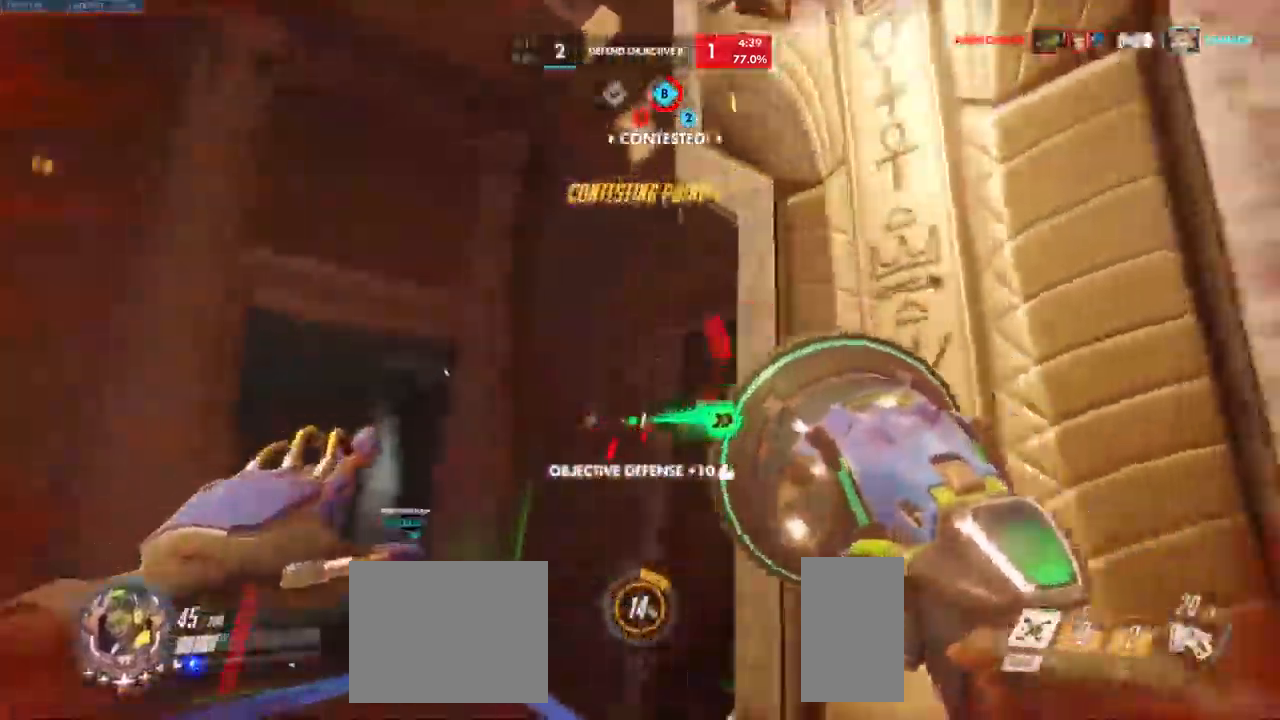
Gameplay with keyboard and mouse; each line is a JSON object with the keys and mouse buttons held at the frame after it. "events" lists presses ("down") and releases ("up") of "a", "ctrl", "d", "e", "q", "s", "shift", "space", "w", "mouse_left", "mouse_wheel", "mouse_right", "mouse_mb4" and "mouse_mb5" between this image and that frame as [ms after this image, input, new state], when the widget could be followed in between. "mouse_left", "mouse_wheel", "mouse_right", "mouse_mb4", "mouse_mb5" = the "left", "wheel", "right", "mb4", "mb5" buttons of the "mouse" list. No other keys are recorded. "wheel" means that the mouse wheel is clicked or scrolled. Mouse movement is not recorded.
{"keys": ["w"], "mouse": [], "events": [[50, "space", "down"], [200, "space", "up"]]}
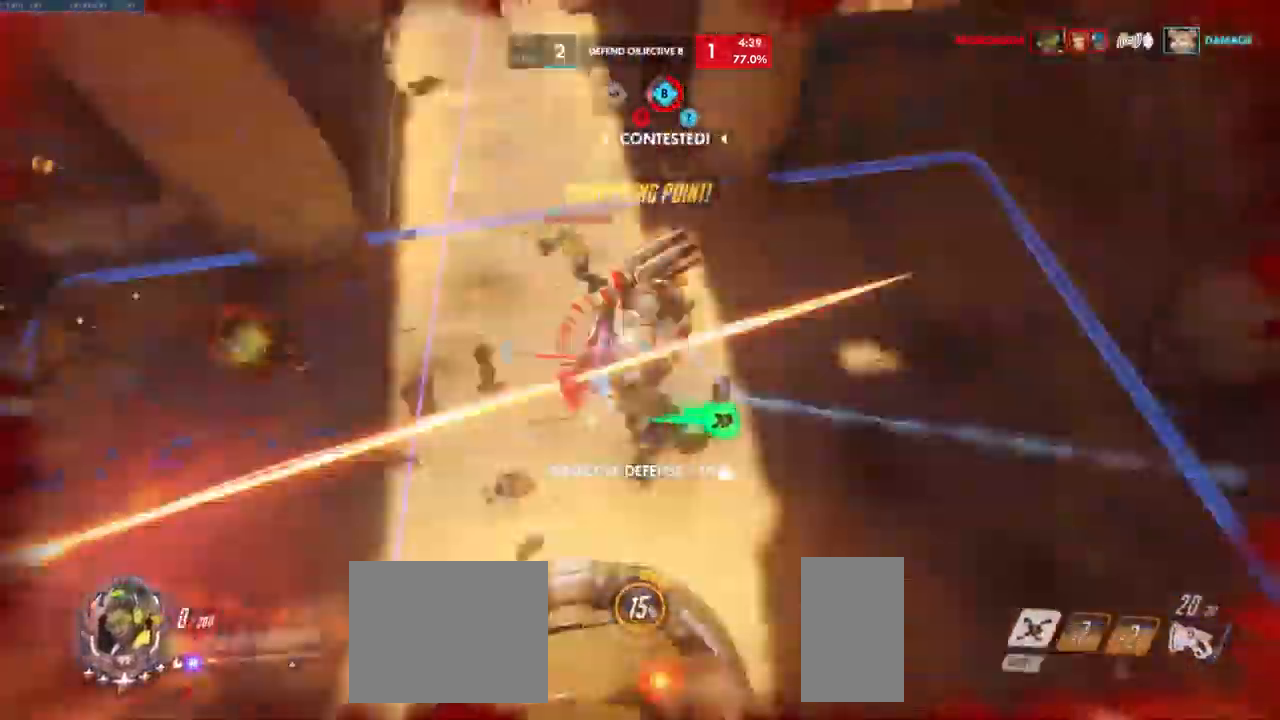
{"keys": ["w"], "mouse": []}
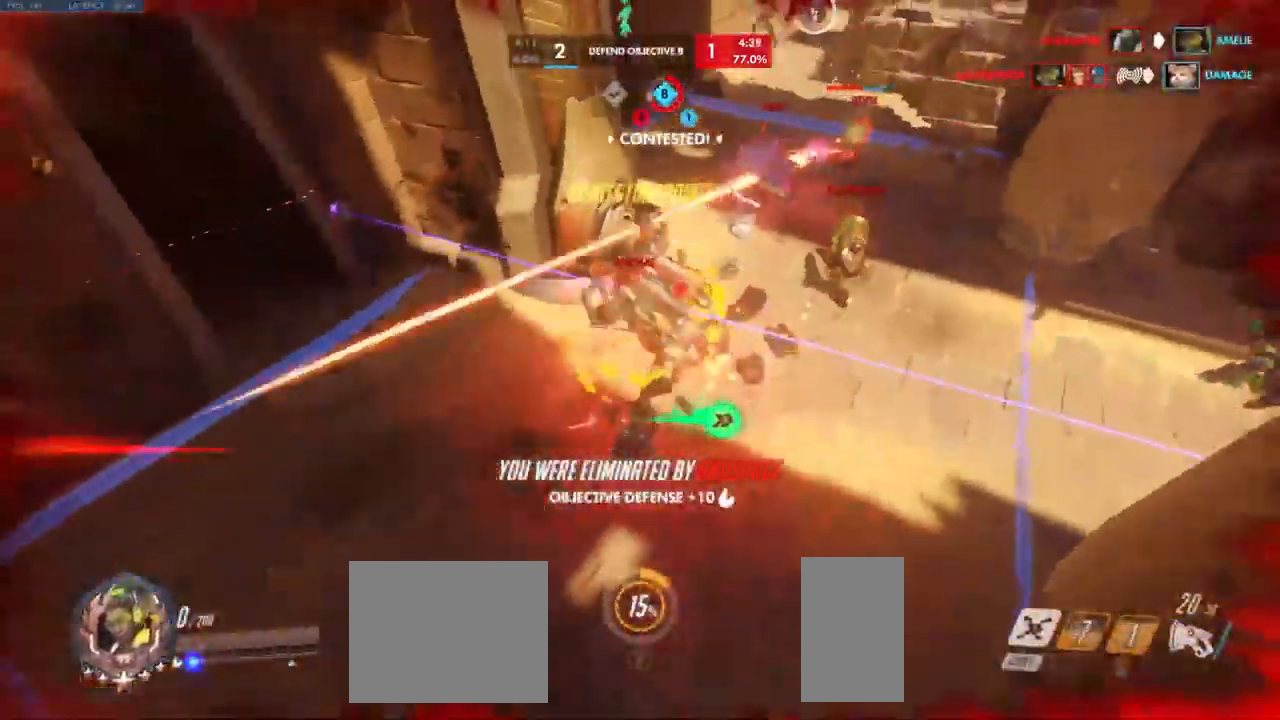
{"keys": [], "mouse": [], "events": [[333, "w", "up"]]}
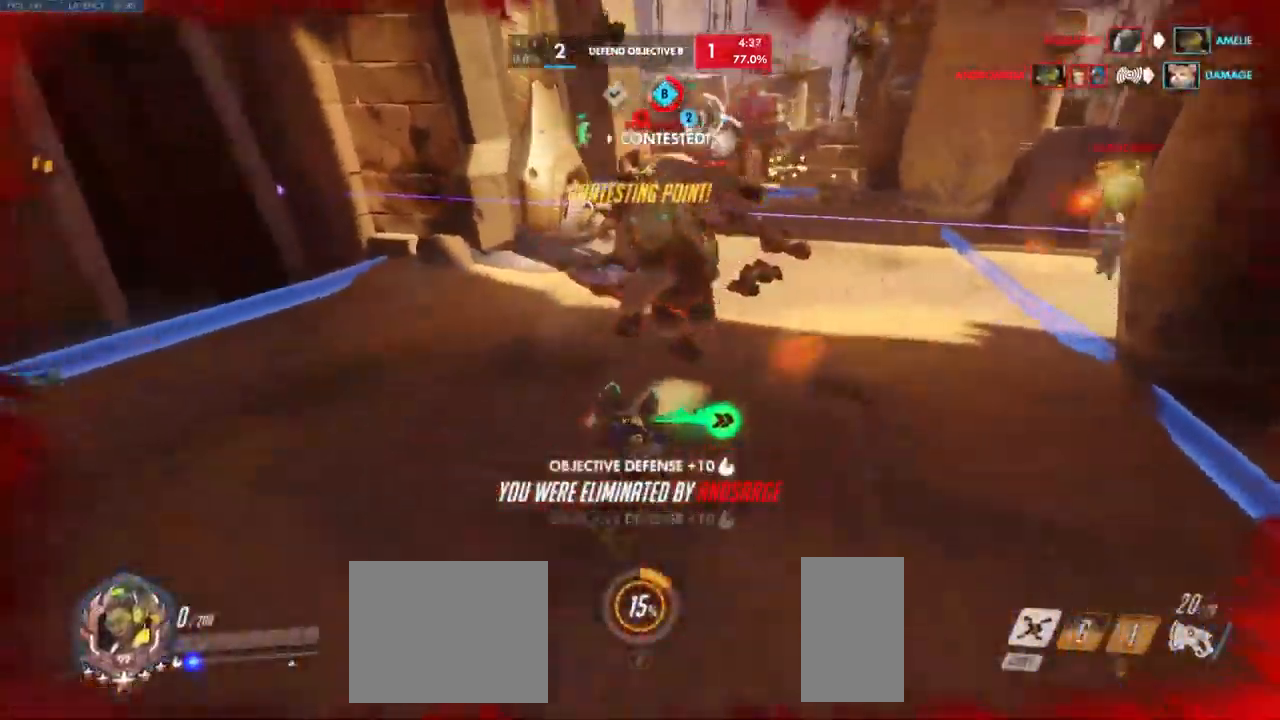
{"keys": [], "mouse": [], "events": []}
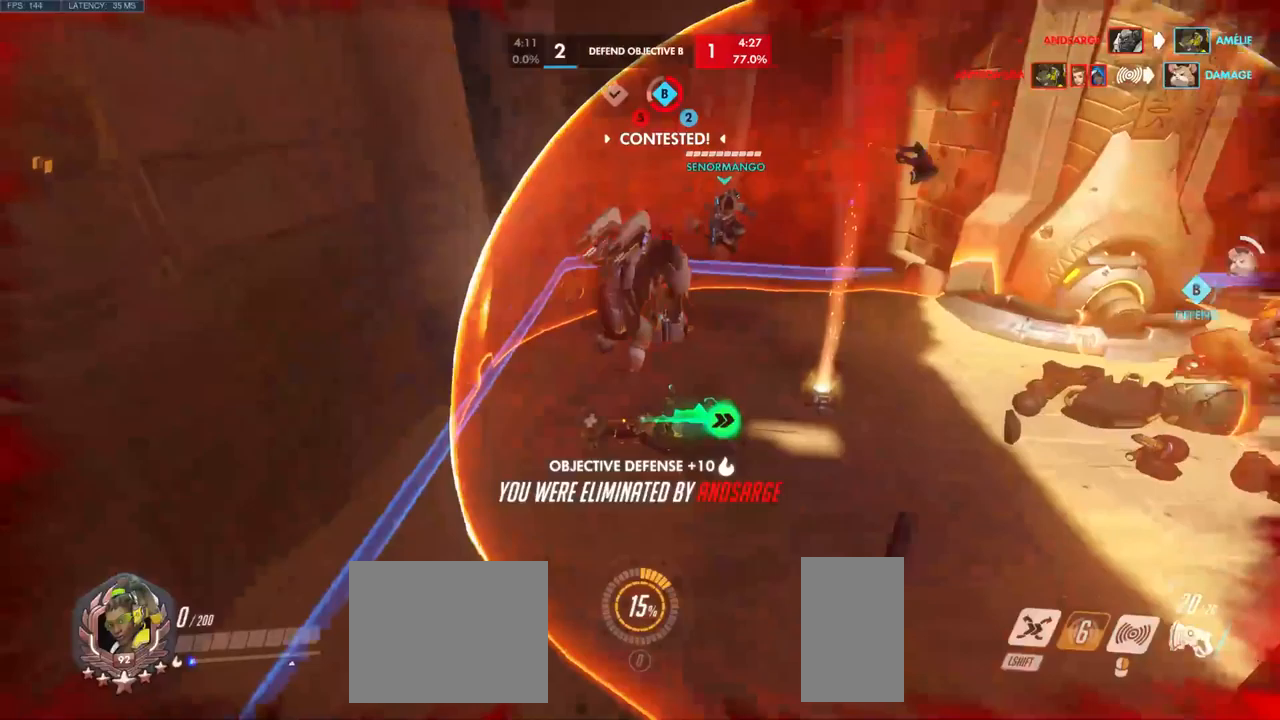
{"keys": [], "mouse": [], "events": []}
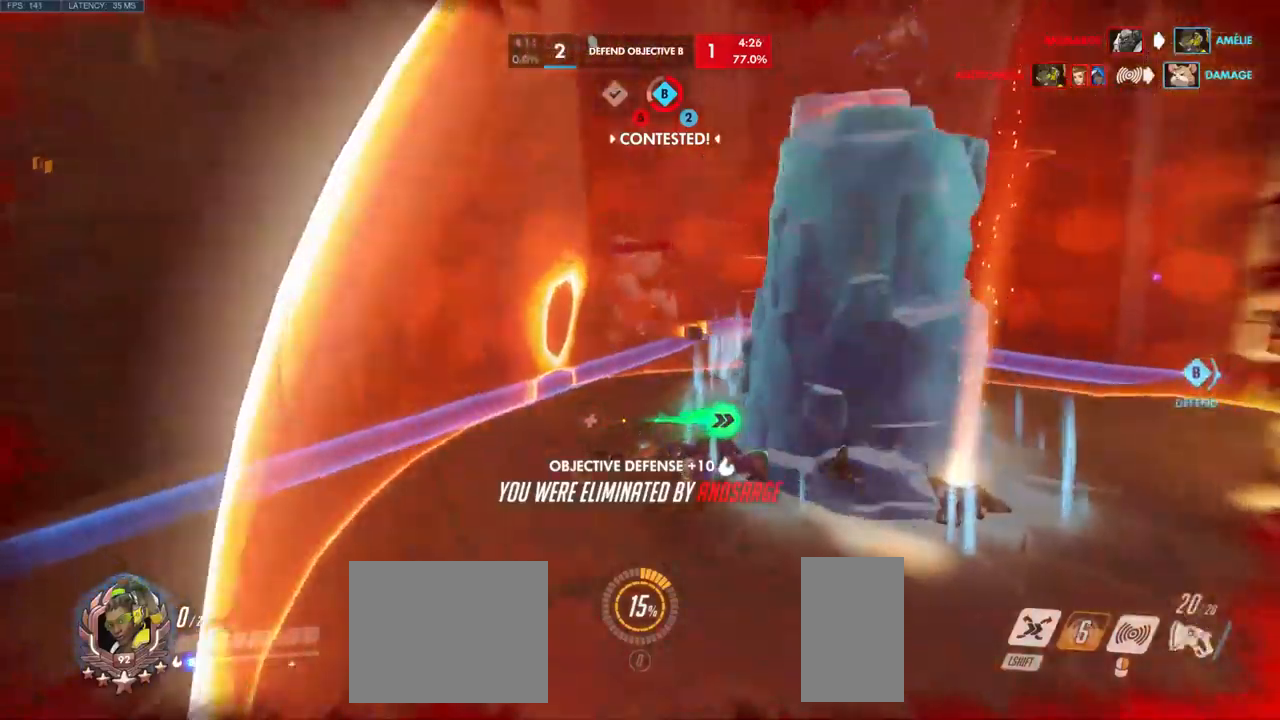
{"keys": [], "mouse": [], "events": []}
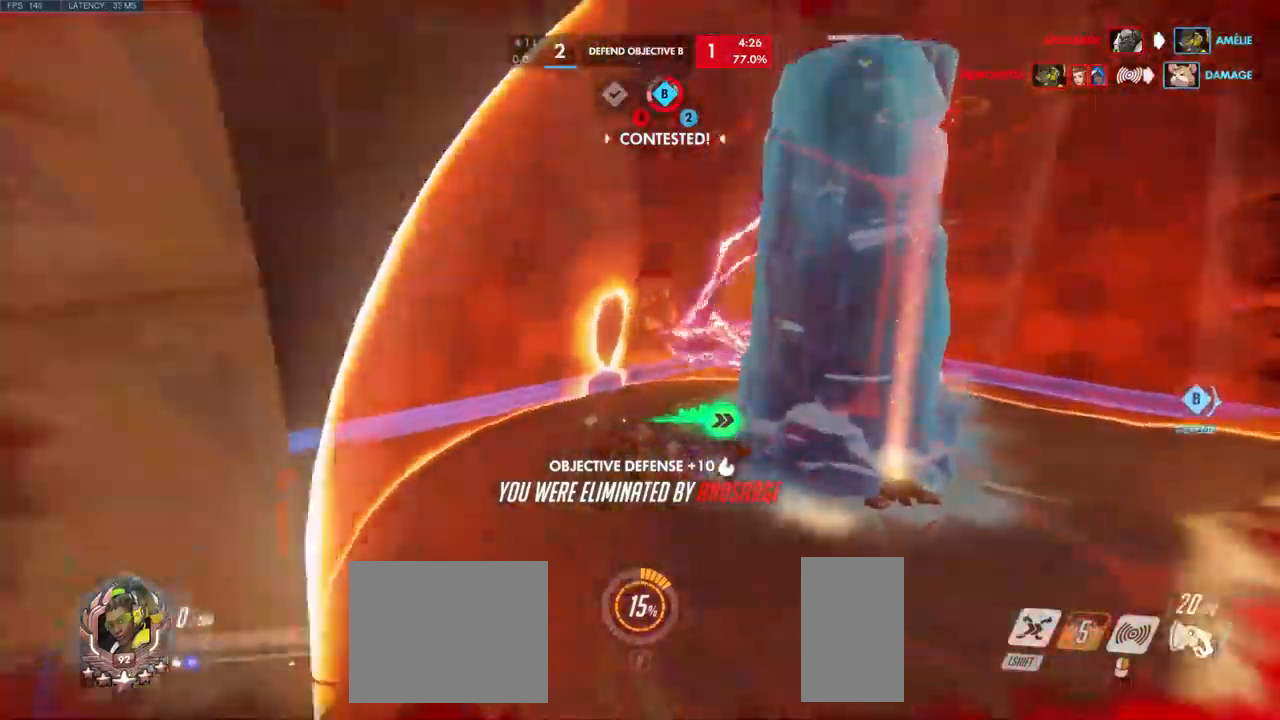
{"keys": [], "mouse": [], "events": []}
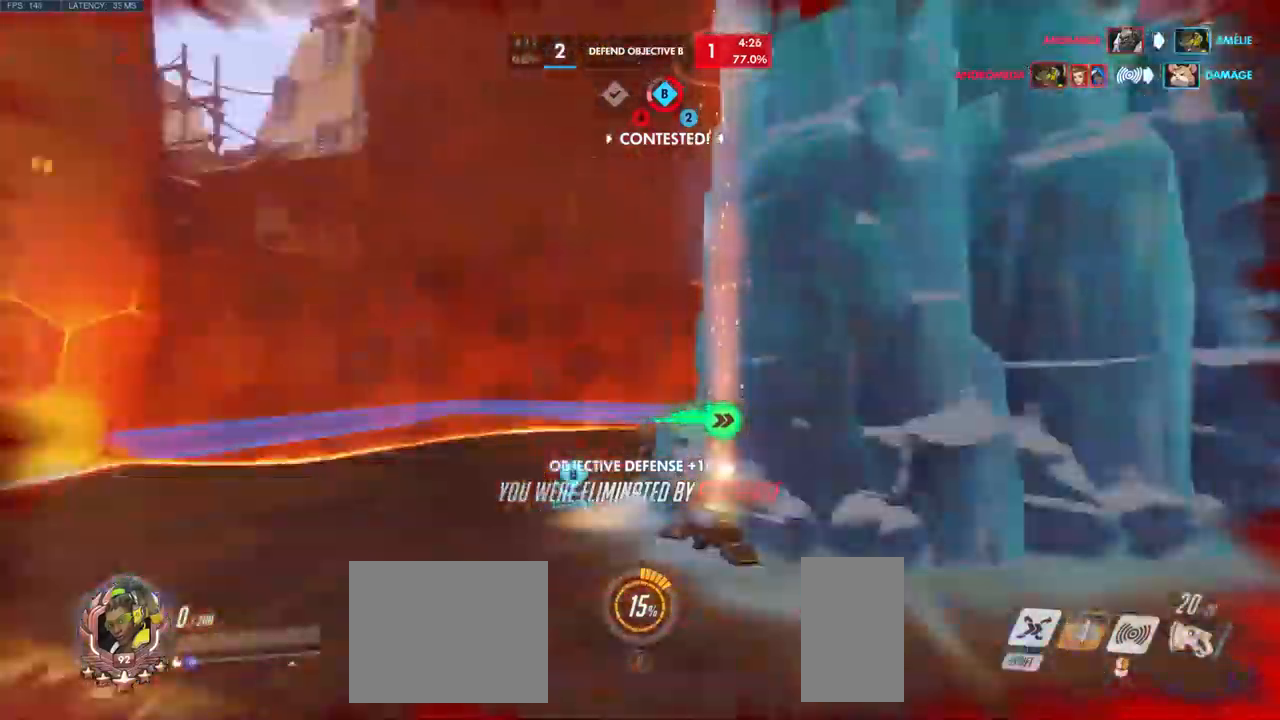
{"keys": [], "mouse": [], "events": []}
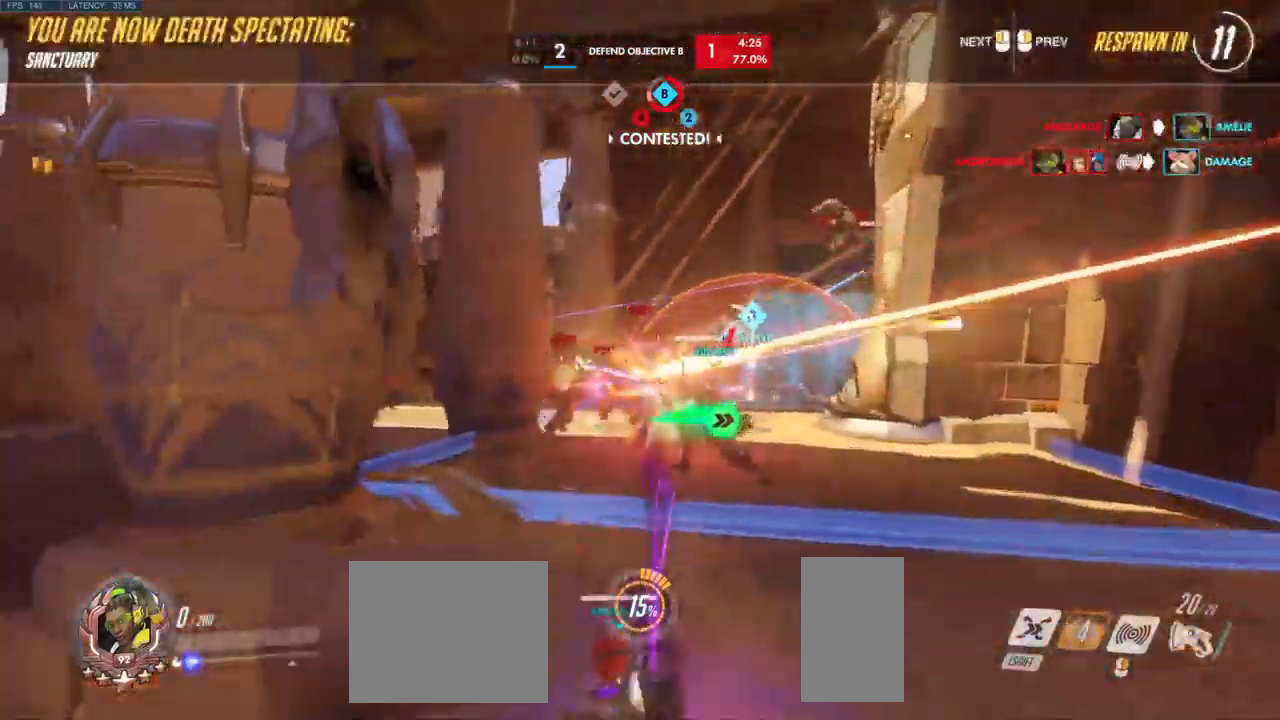
{"keys": [], "mouse": [], "events": []}
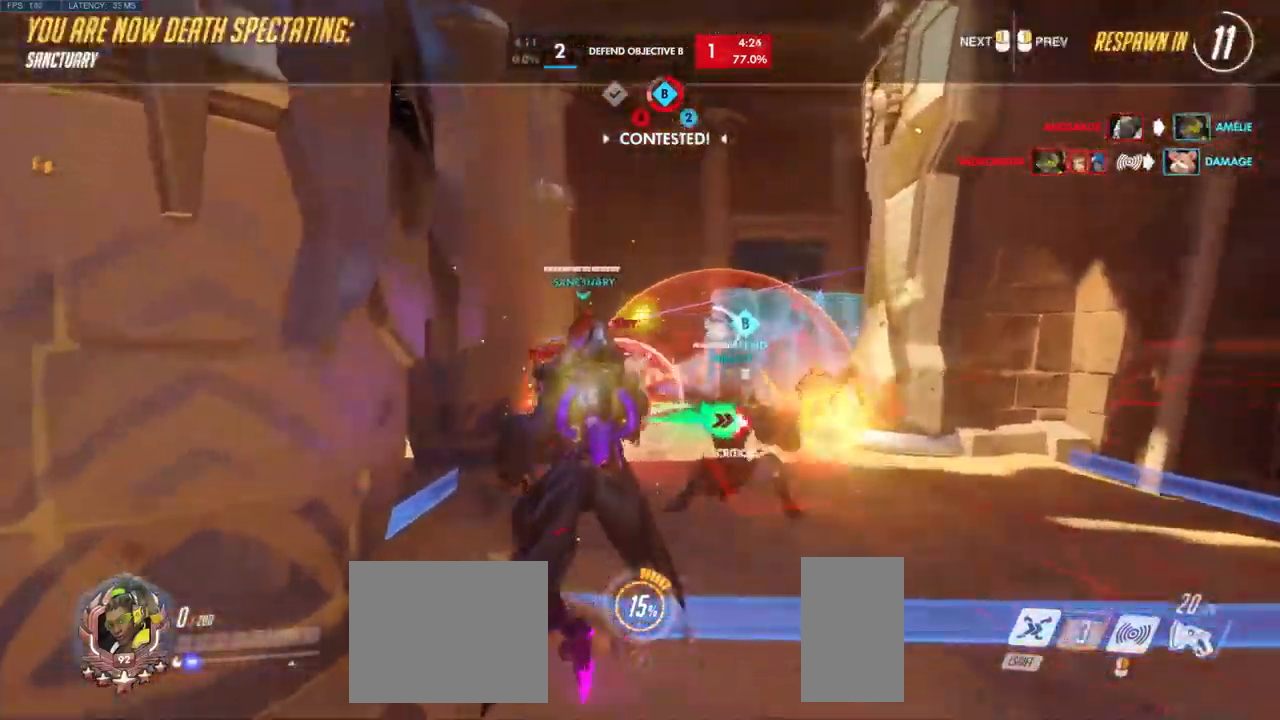
{"keys": [], "mouse": [], "events": []}
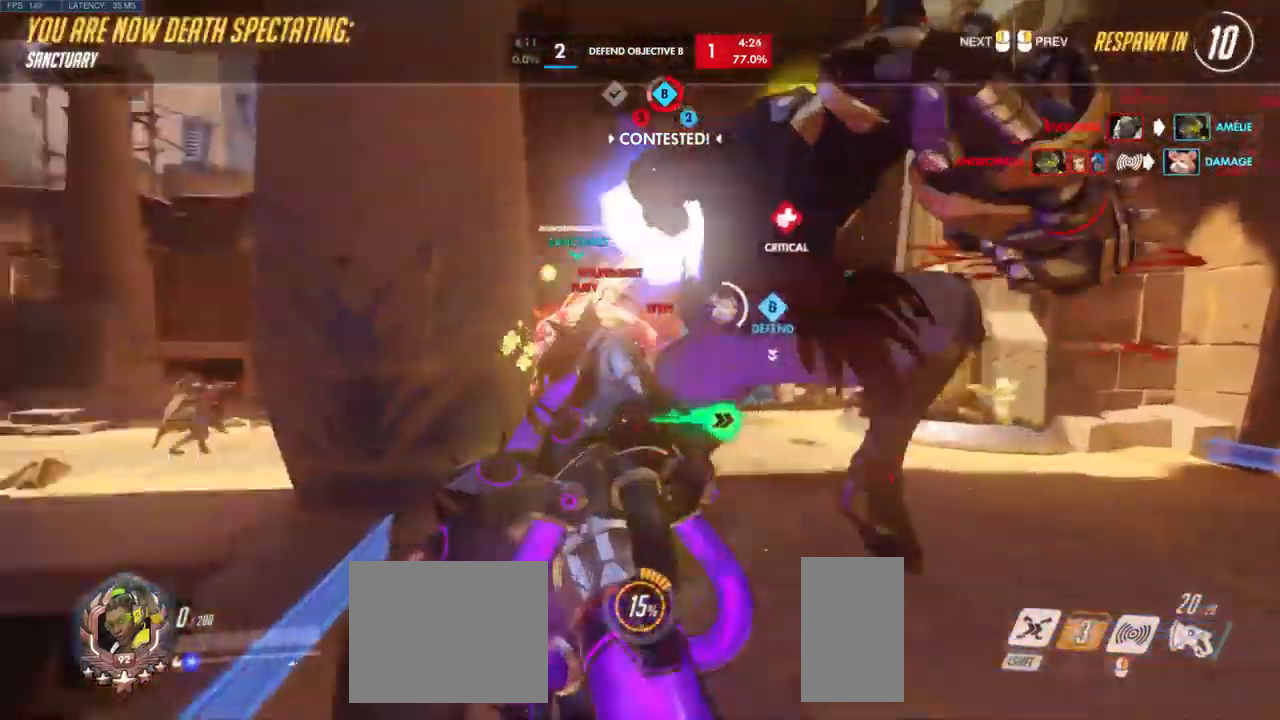
{"keys": [], "mouse": [], "events": []}
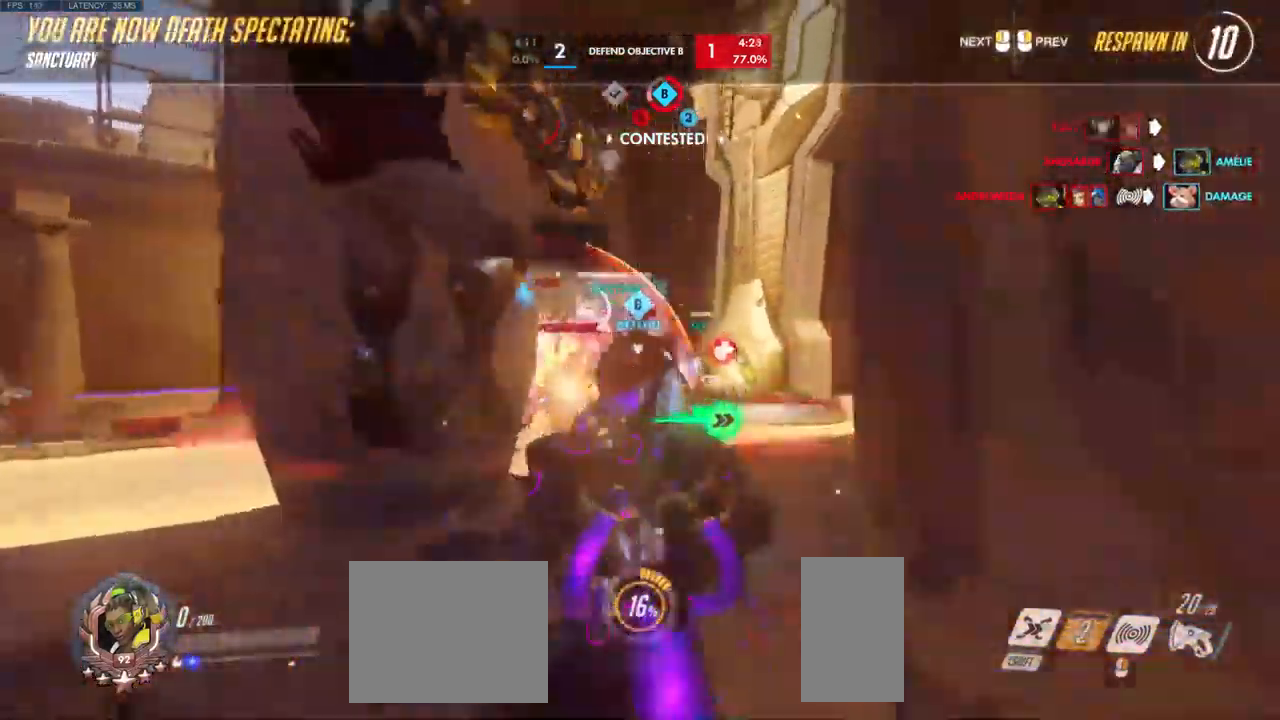
{"keys": [], "mouse": [], "events": [[433, "mouse_wheel", "down"], [450, "mouse_wheel", "up"]]}
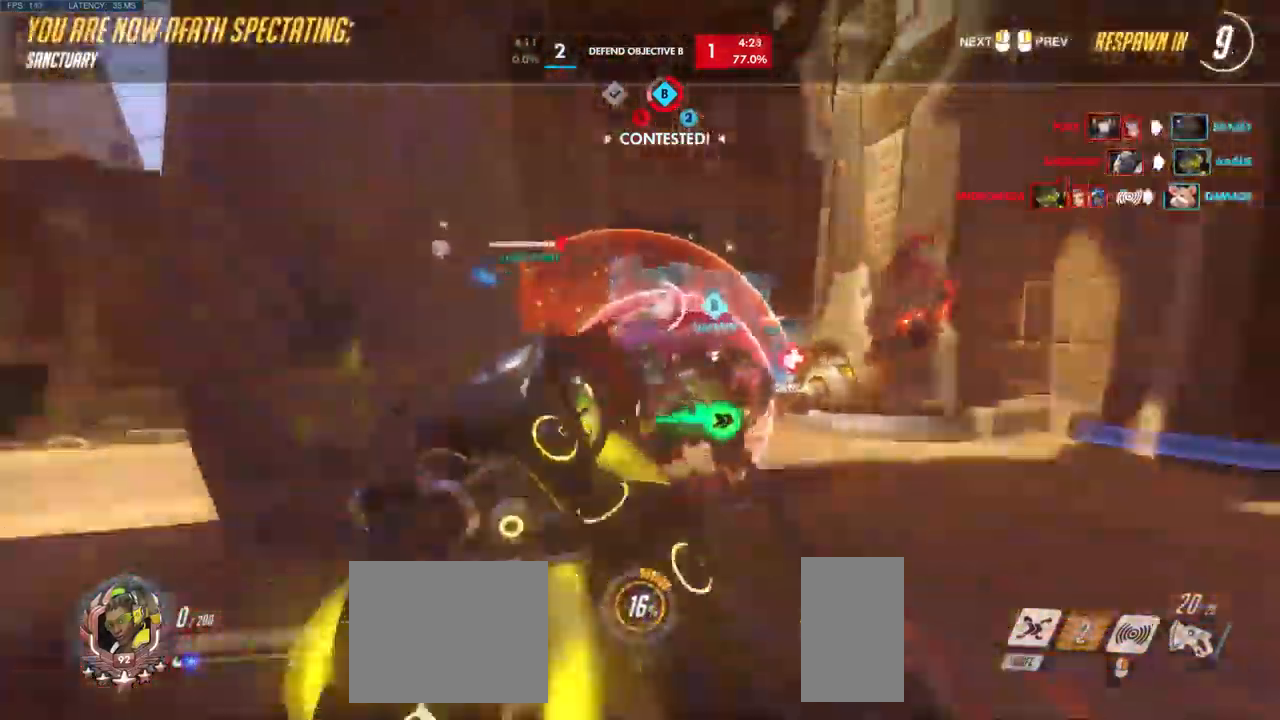
{"keys": [], "mouse": [], "events": []}